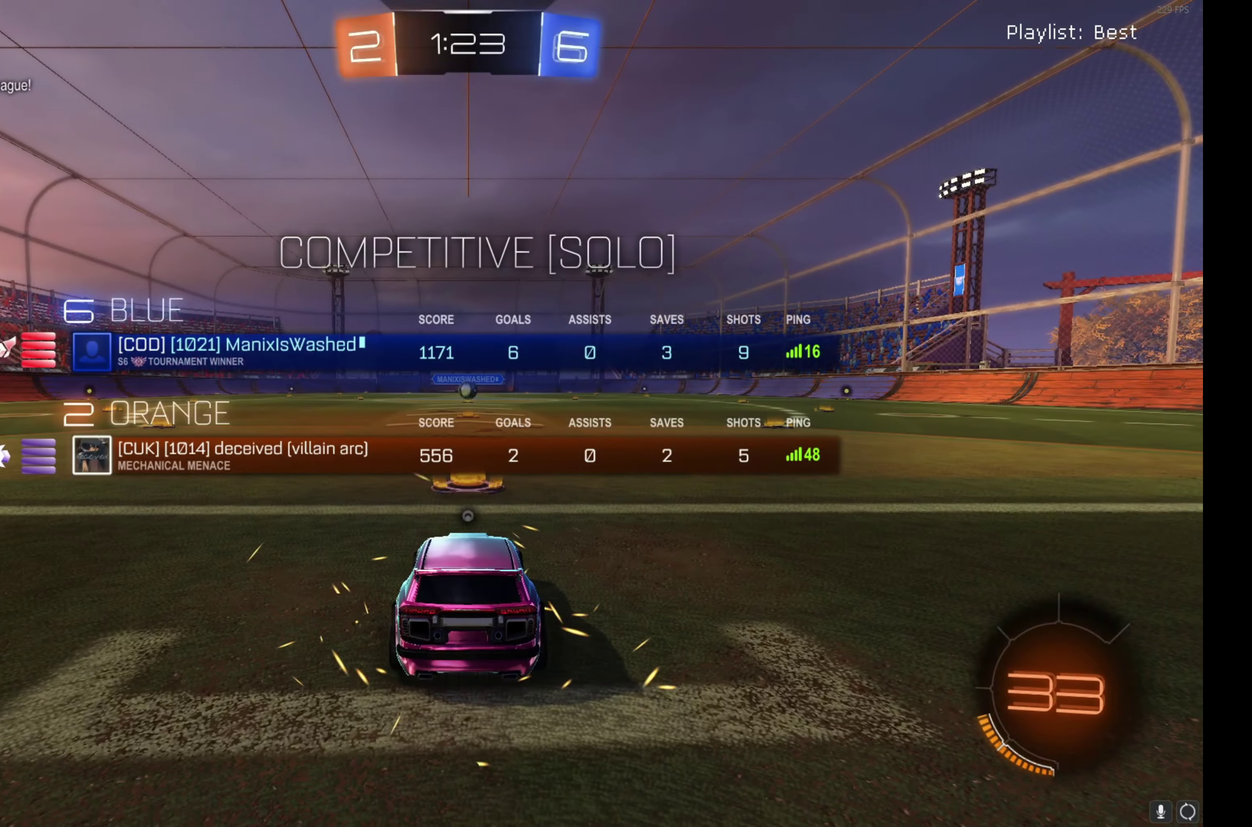
Gameplay with a controller (Xbox layout); each line is a JSON object with the inputs held at the frame after it. "events" lists button and stick changes between this image and that frame as [ms after this image, input, new state], when the widget could be followed in between. This document gives stick clicks only as held states, not as events. Not read: L1 R1 R3 right_stick.
{"buttons": [], "left_stick": "center", "events": [[416, "Y", "down"], [466, "Y", "up"]]}
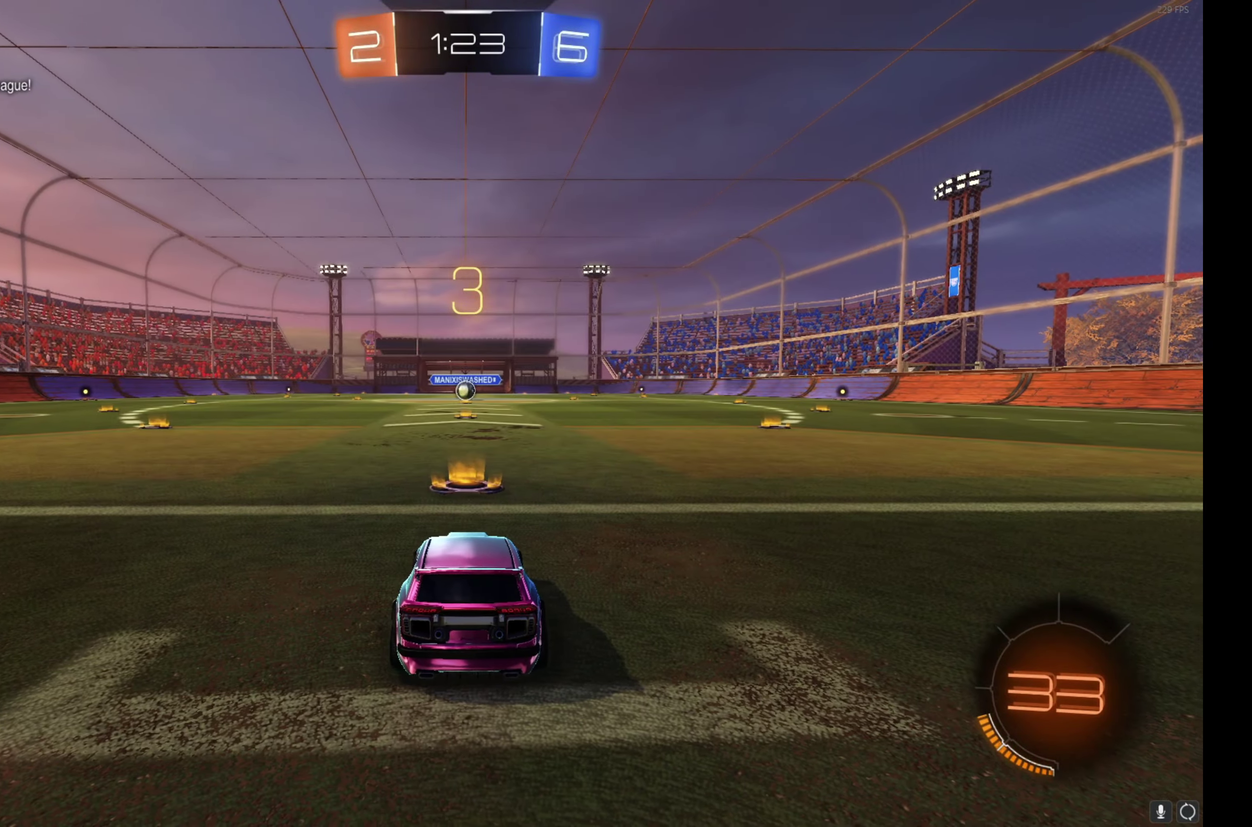
{"buttons": [], "left_stick": "center", "events": []}
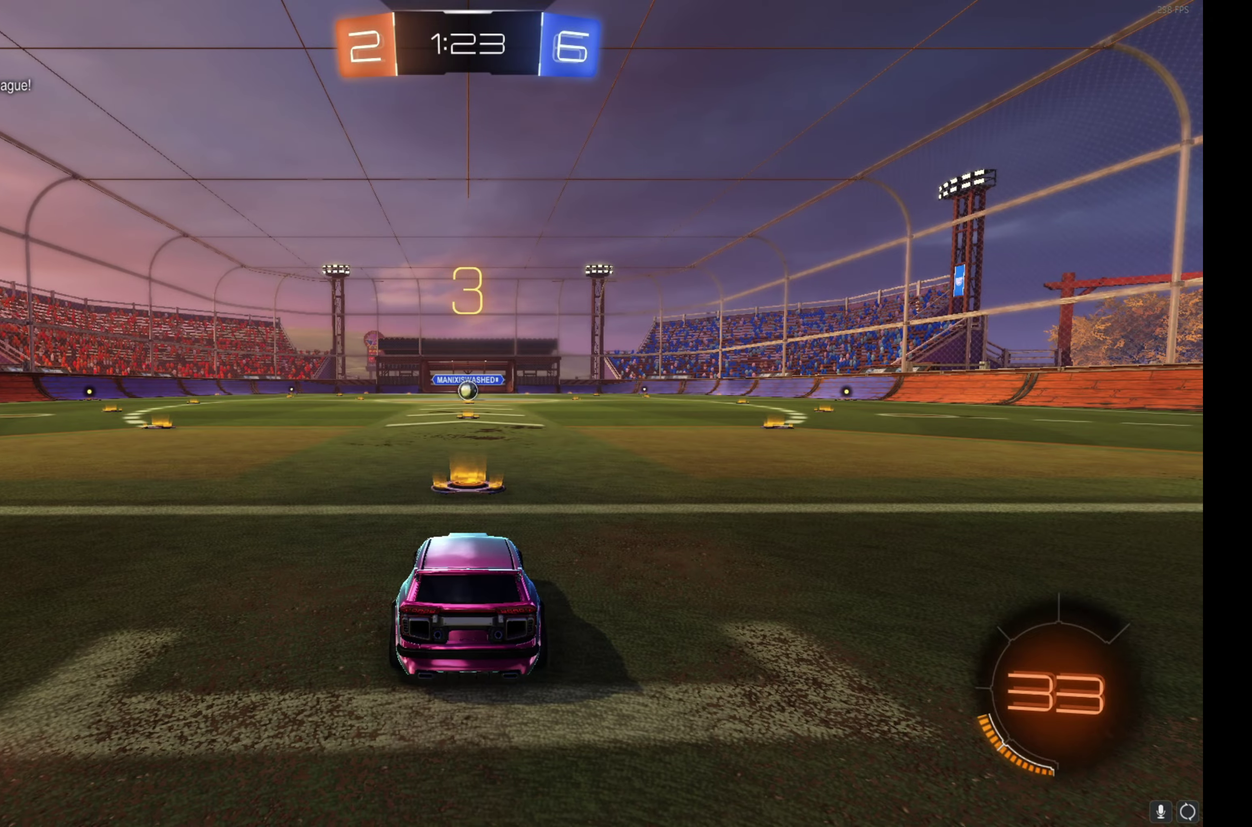
{"buttons": ["B", "R2"], "left_stick": "center", "events": [[83, "B", "down"], [83, "R2", "down"], [133, "left_stick", "up-left"], [250, "B", "up"], [267, "left_stick", "center"], [333, "left_stick", "up-left"], [350, "B", "down"], [483, "left_stick", "center"]]}
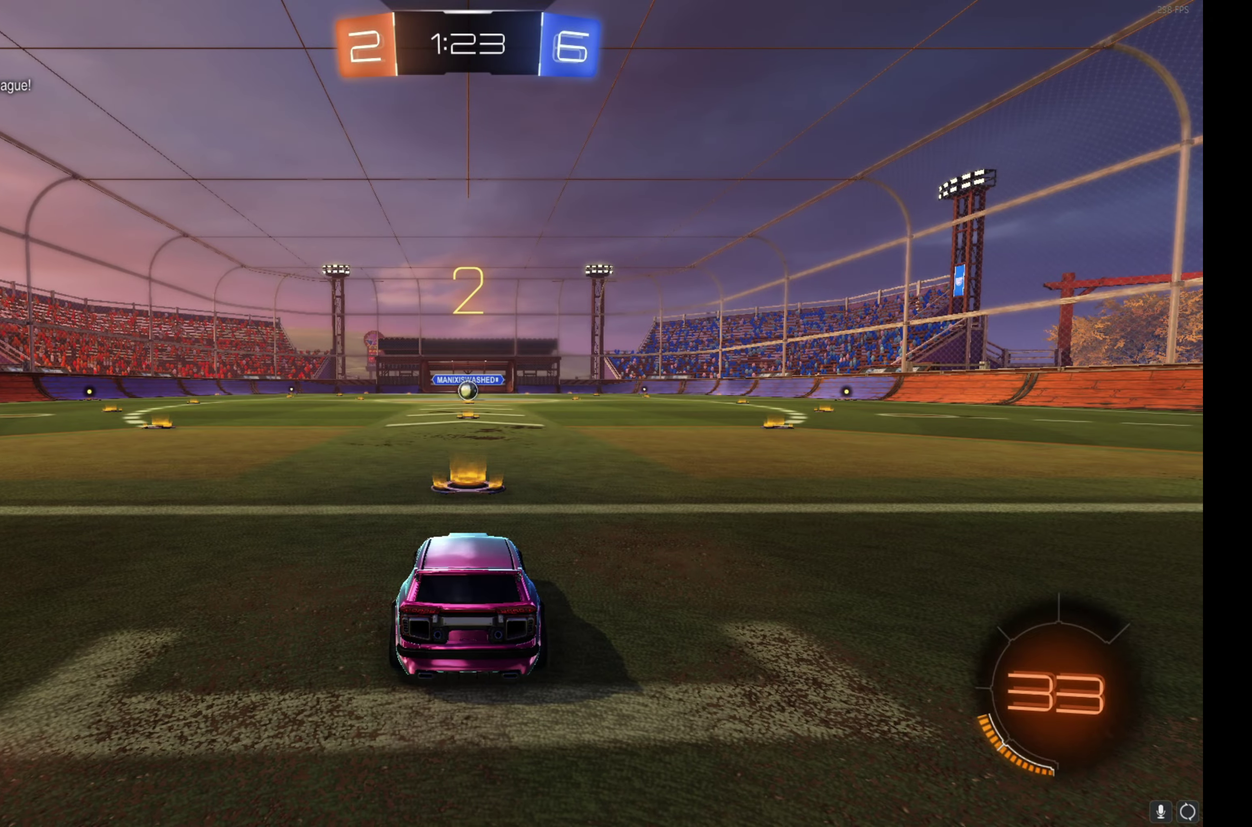
{"buttons": ["B", "R2"], "left_stick": "center", "events": [[50, "left_stick", "up-left"], [150, "left_stick", "center"], [200, "left_stick", "up-left"], [317, "left_stick", "center"], [367, "left_stick", "up-left"], [483, "left_stick", "center"]]}
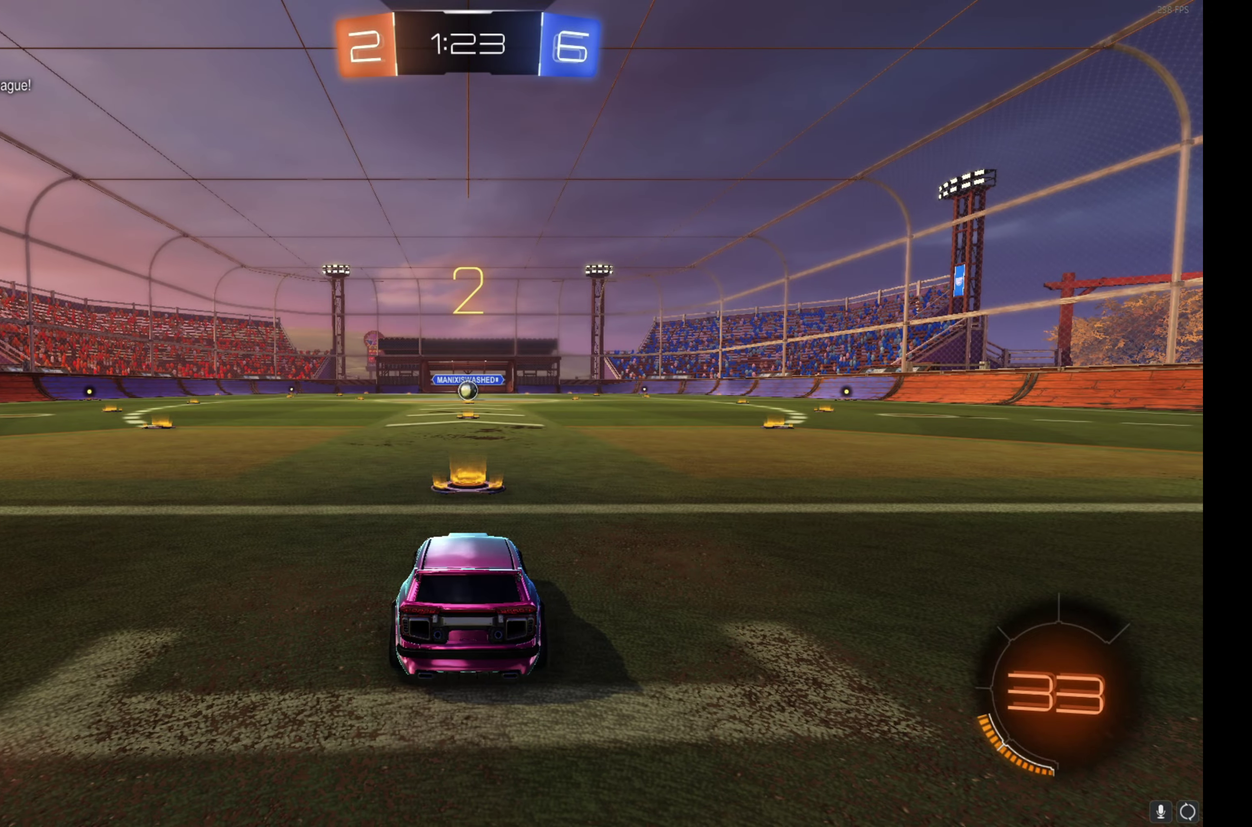
{"buttons": ["B", "R2"], "left_stick": "center"}
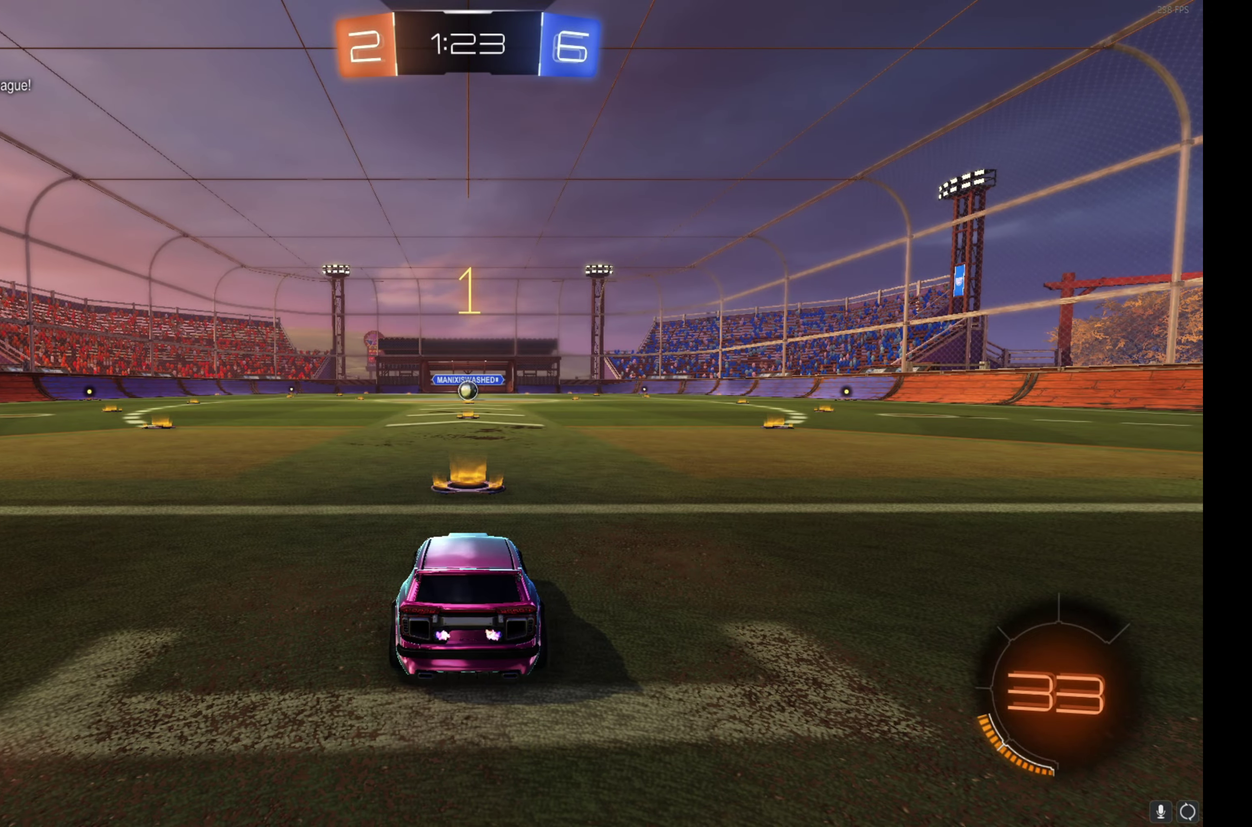
{"buttons": ["B", "R2"], "left_stick": "center"}
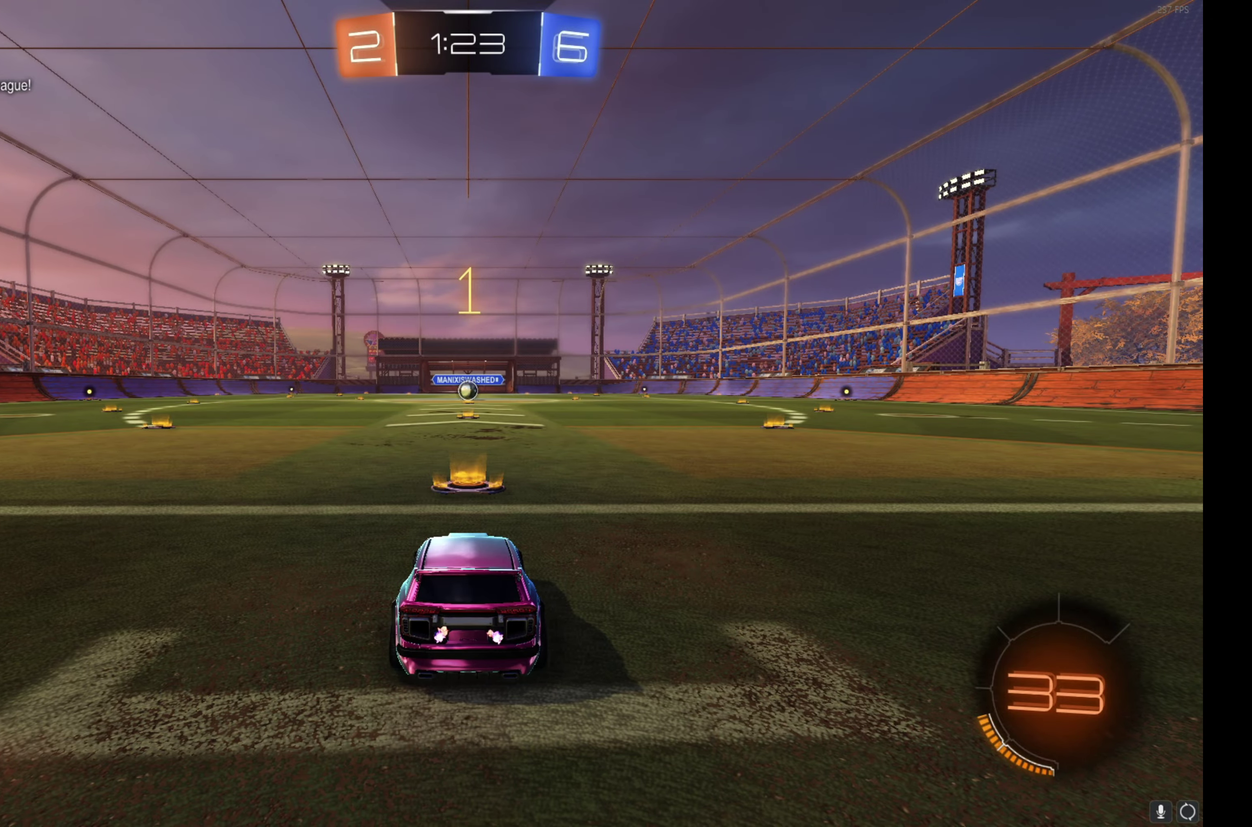
{"buttons": ["B", "R2"], "left_stick": "center", "events": [[117, "left_stick", "up-left"], [217, "left_stick", "center"]]}
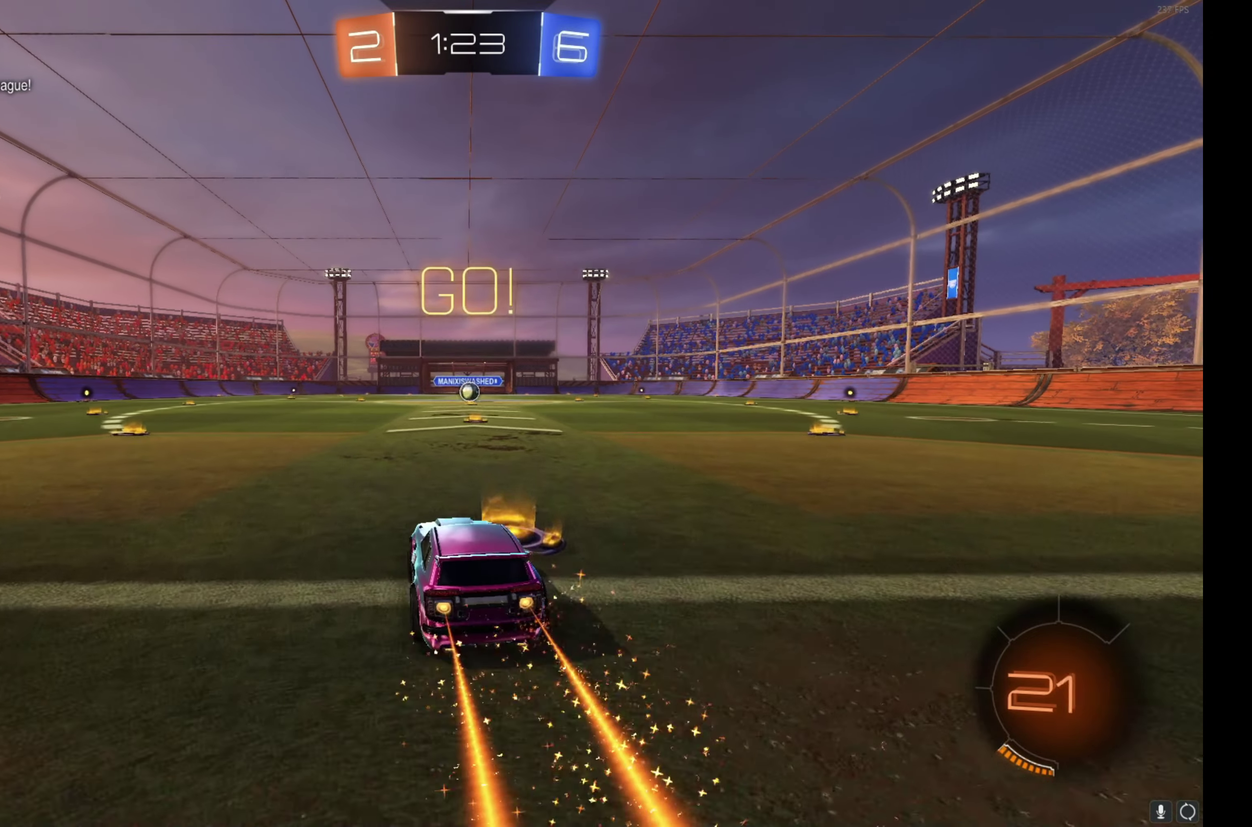
{"buttons": ["B", "R2"], "left_stick": "down", "events": [[67, "A", "down"], [117, "A", "up"], [117, "left_stick", "up-right"], [183, "A", "down"], [283, "A", "up"], [283, "left_stick", "down"]]}
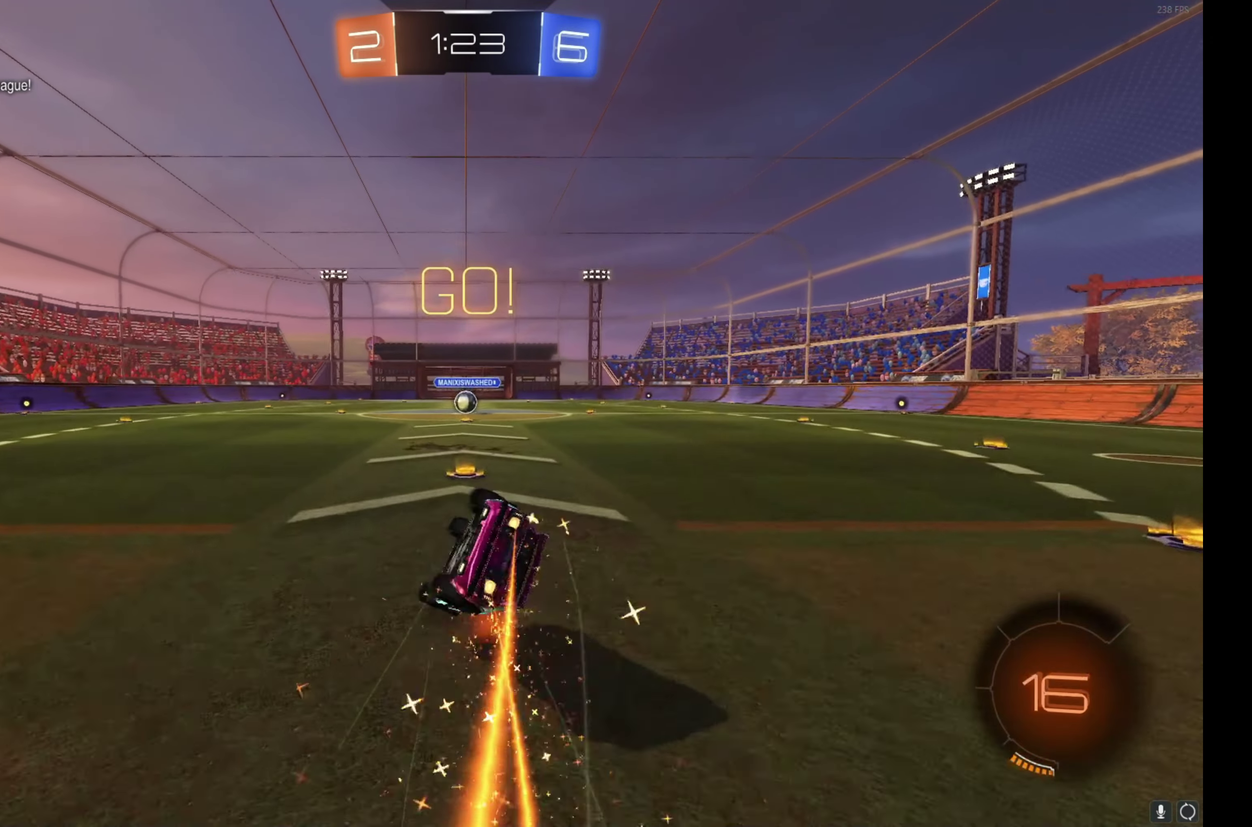
{"buttons": ["B", "R2"], "left_stick": "up-right", "events": [[33, "left_stick", "down-right"], [150, "left_stick", "right"], [217, "left_stick", "down-right"], [450, "left_stick", "up-right"]]}
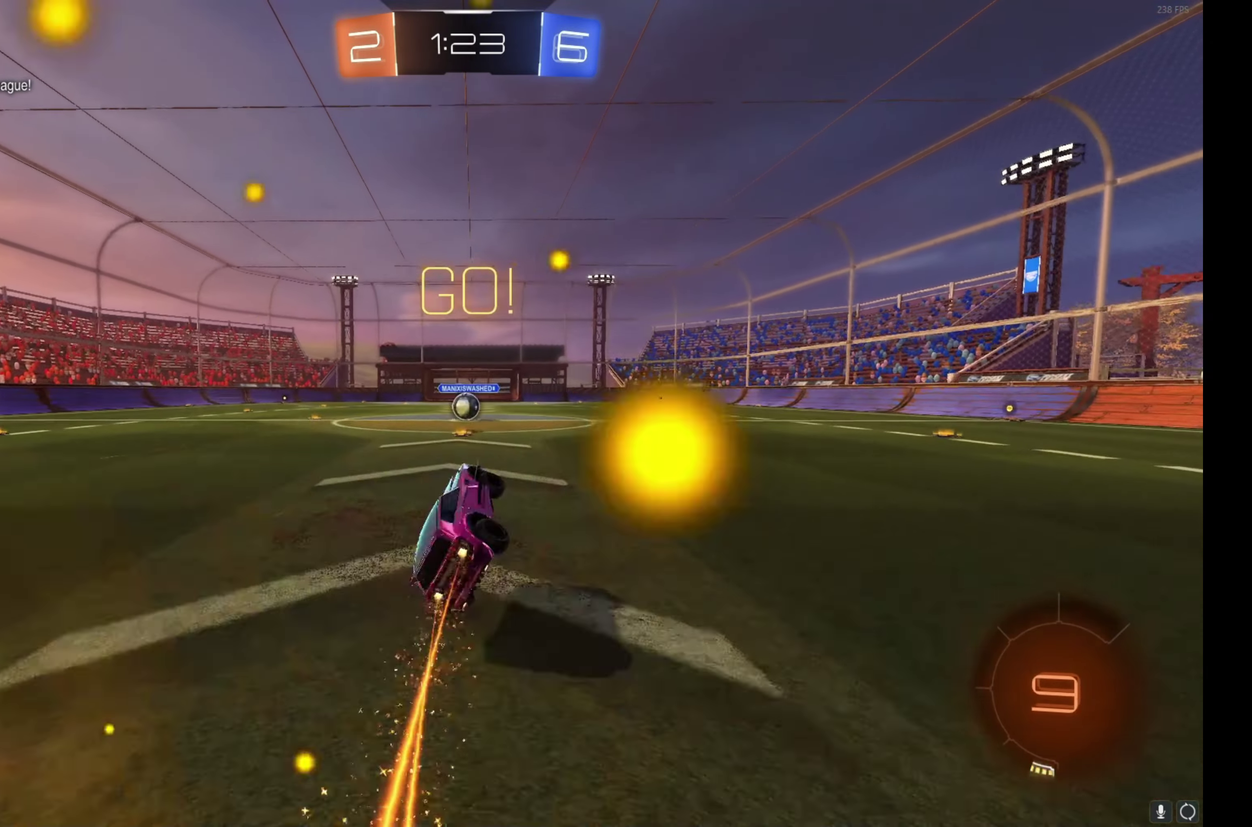
{"buttons": ["R2"], "left_stick": "center", "events": [[67, "B", "up"], [83, "left_stick", "center"]]}
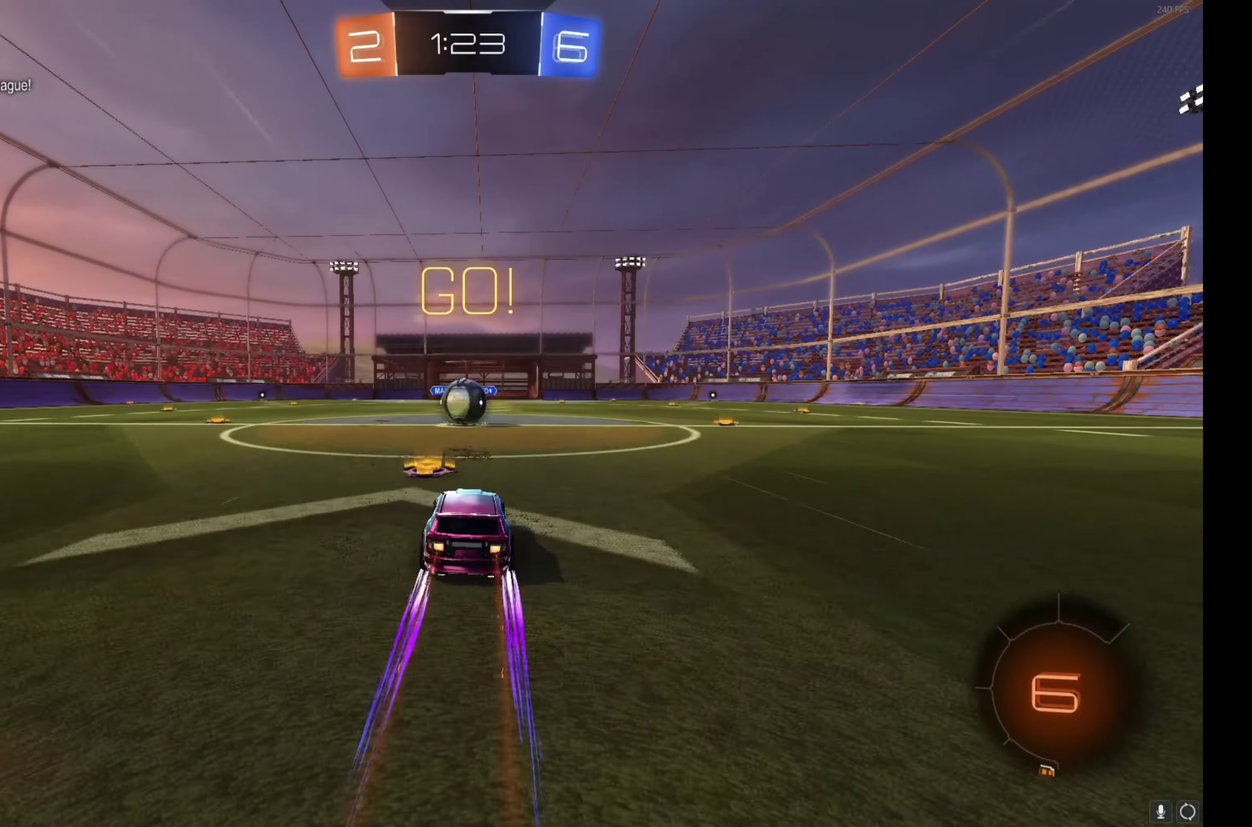
{"buttons": ["R2"], "left_stick": "left", "events": [[383, "A", "down"], [383, "left_stick", "left"], [467, "A", "up"]]}
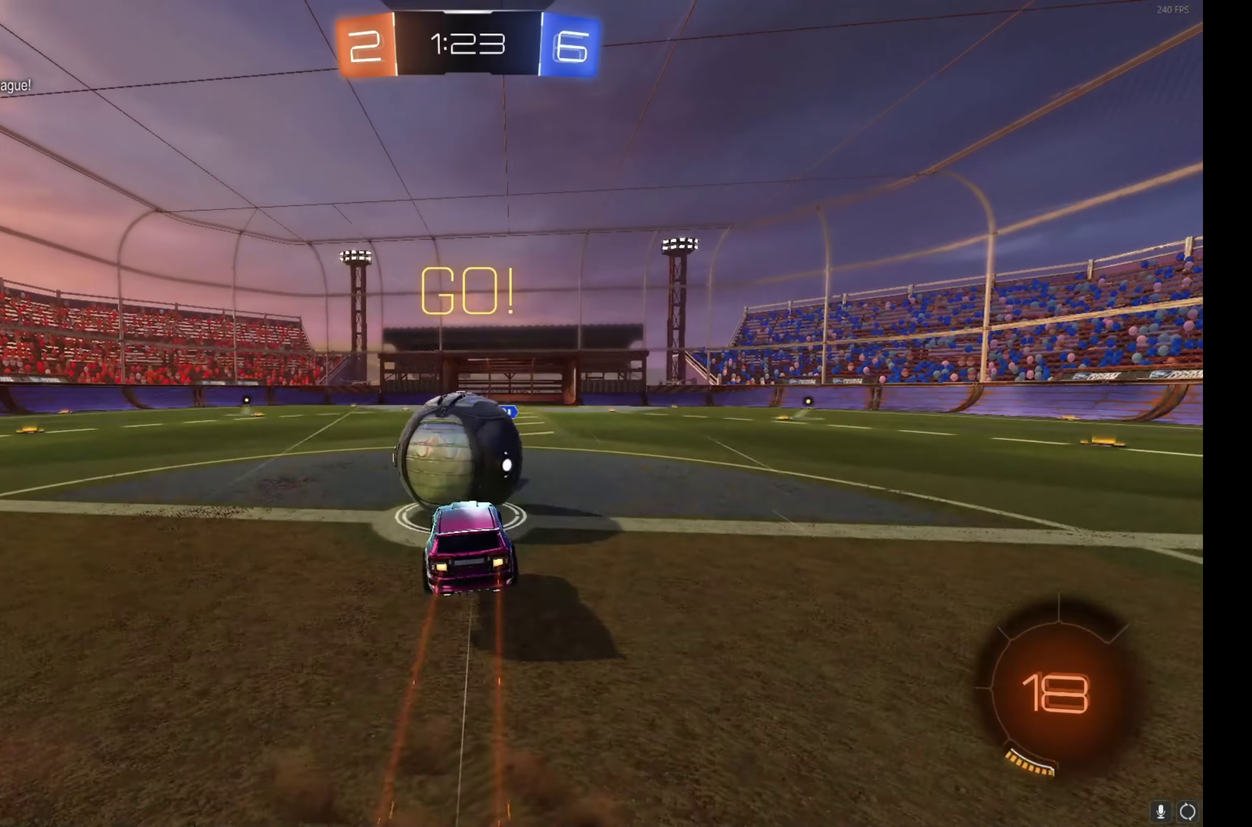
{"buttons": ["R2"], "left_stick": "up-left", "events": [[33, "A", "down"], [50, "left_stick", "up-left"], [267, "A", "up"]]}
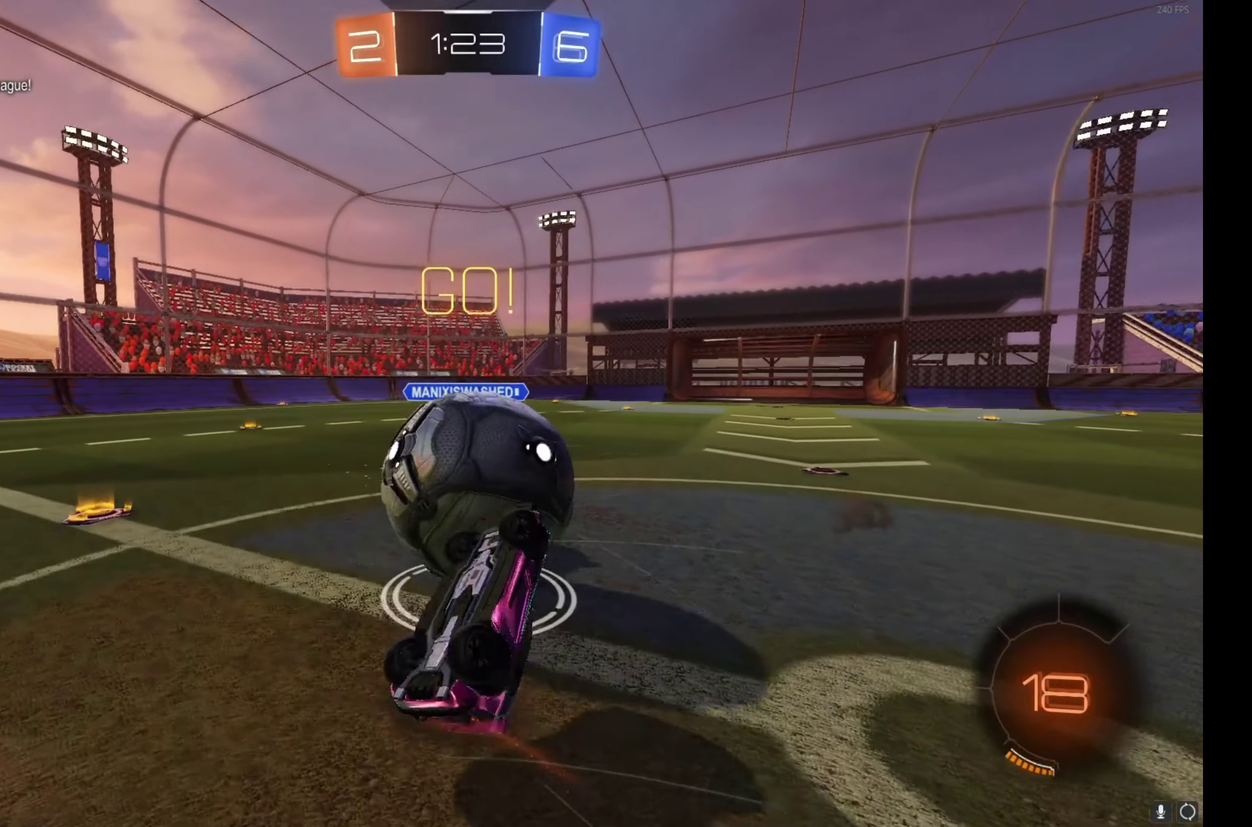
{"buttons": ["R2"], "left_stick": "center", "events": [[500, "left_stick", "center"]]}
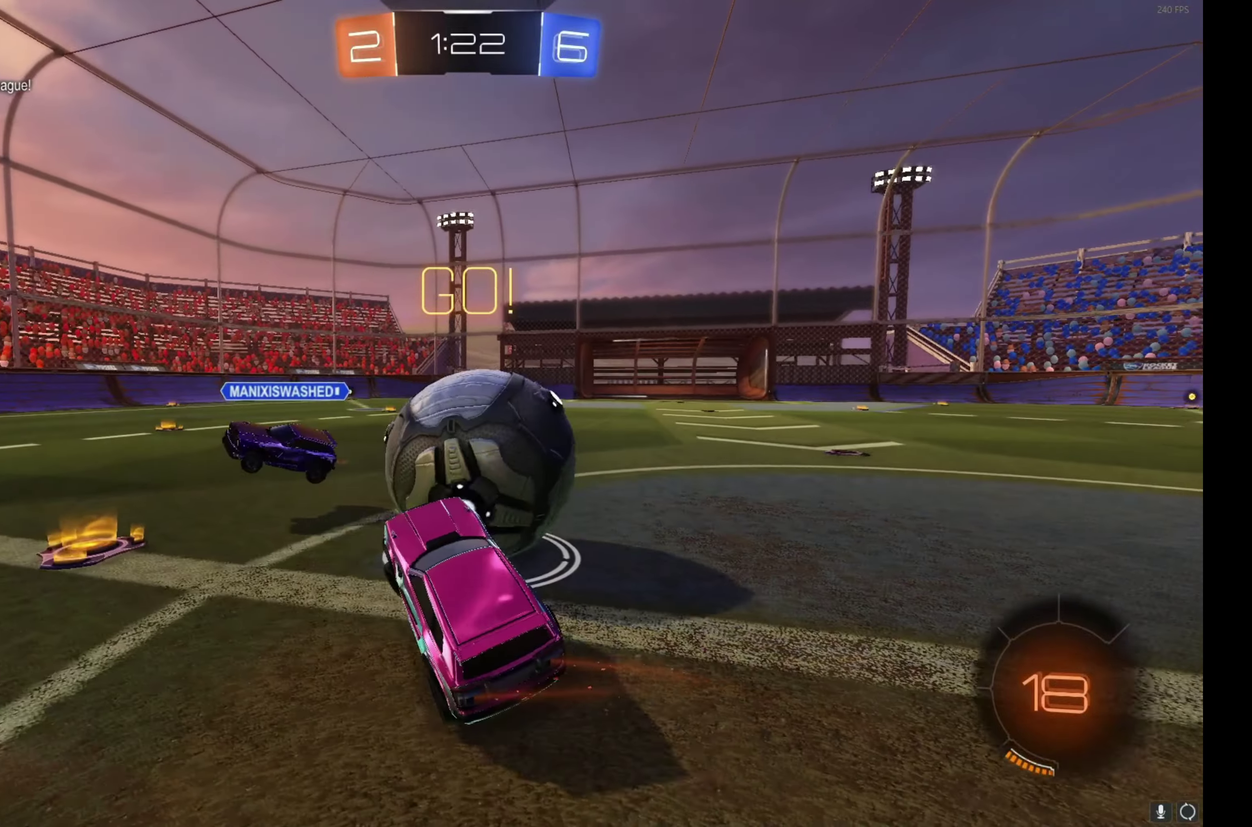
{"buttons": ["B", "R2"], "left_stick": "center", "events": [[134, "Y", "down"], [200, "Y", "up"], [217, "left_stick", "right"], [400, "B", "down"], [417, "left_stick", "center"]]}
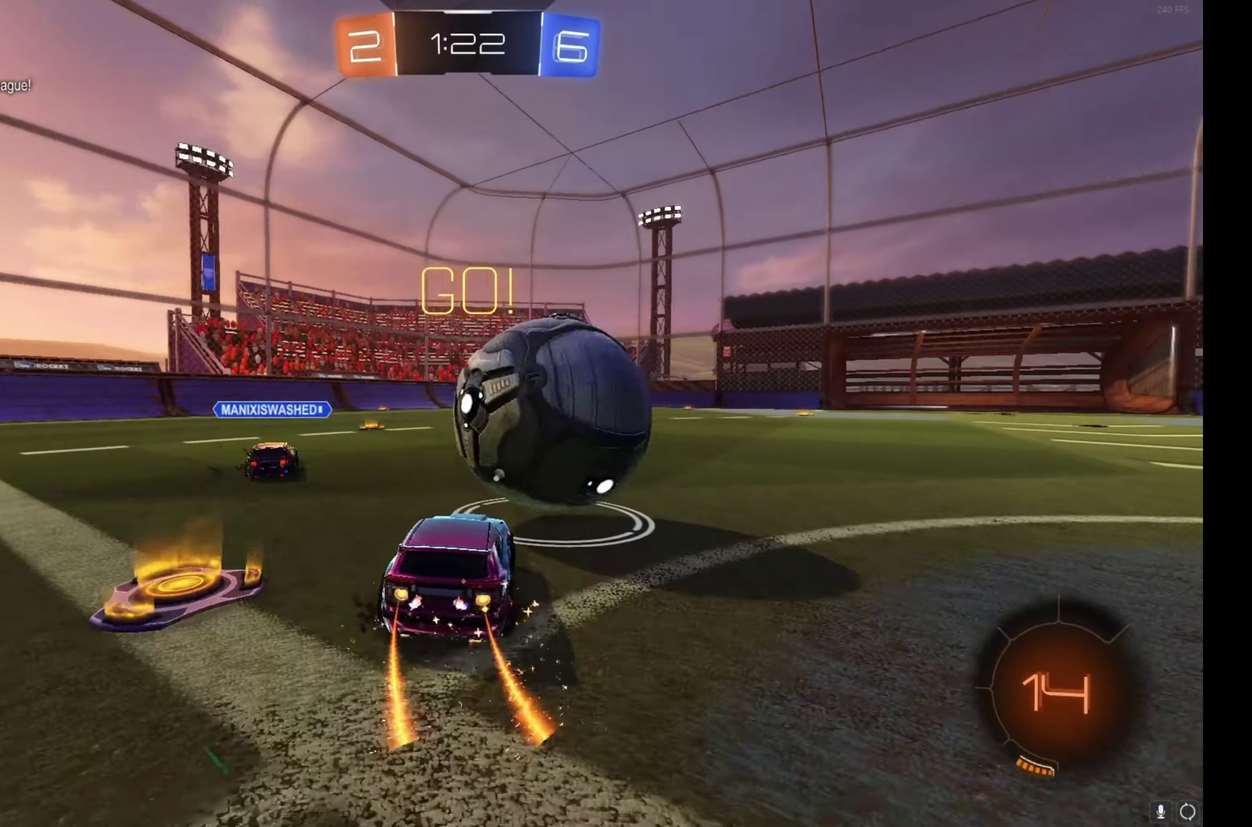
{"buttons": ["B", "R2"], "left_stick": "right", "events": [[100, "left_stick", "left"], [234, "left_stick", "center"], [484, "left_stick", "right"]]}
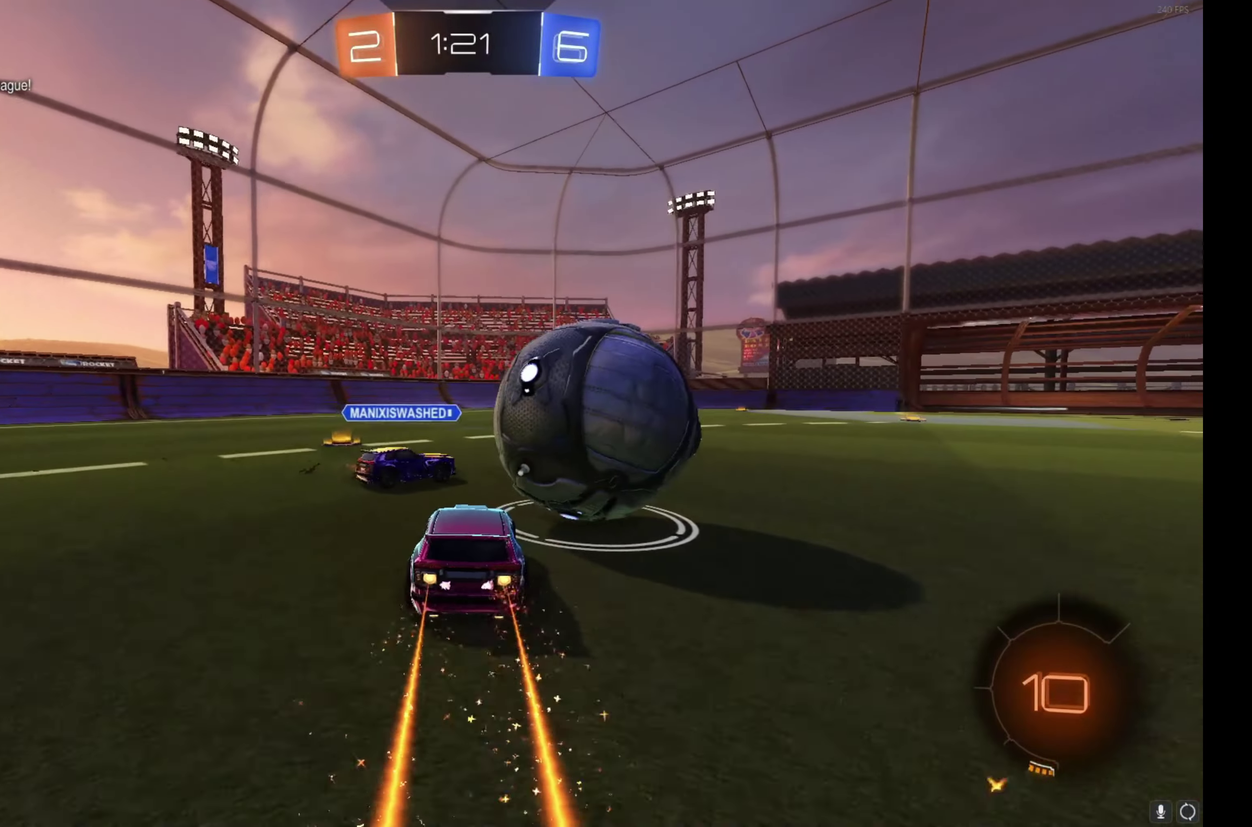
{"buttons": ["B", "R2"], "left_stick": "center", "events": [[334, "left_stick", "center"]]}
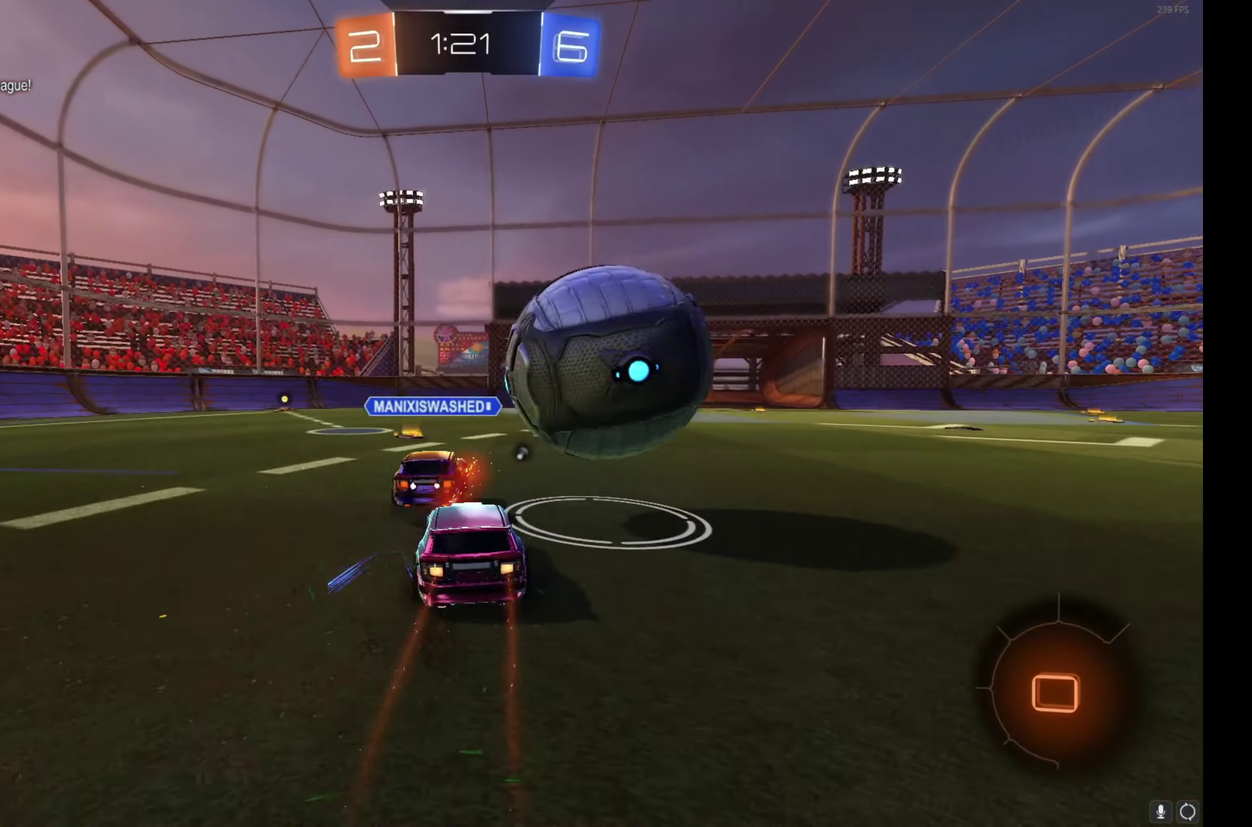
{"buttons": ["R2"], "left_stick": "left", "events": [[34, "left_stick", "right"], [217, "B", "up"], [250, "left_stick", "center"], [500, "left_stick", "left"]]}
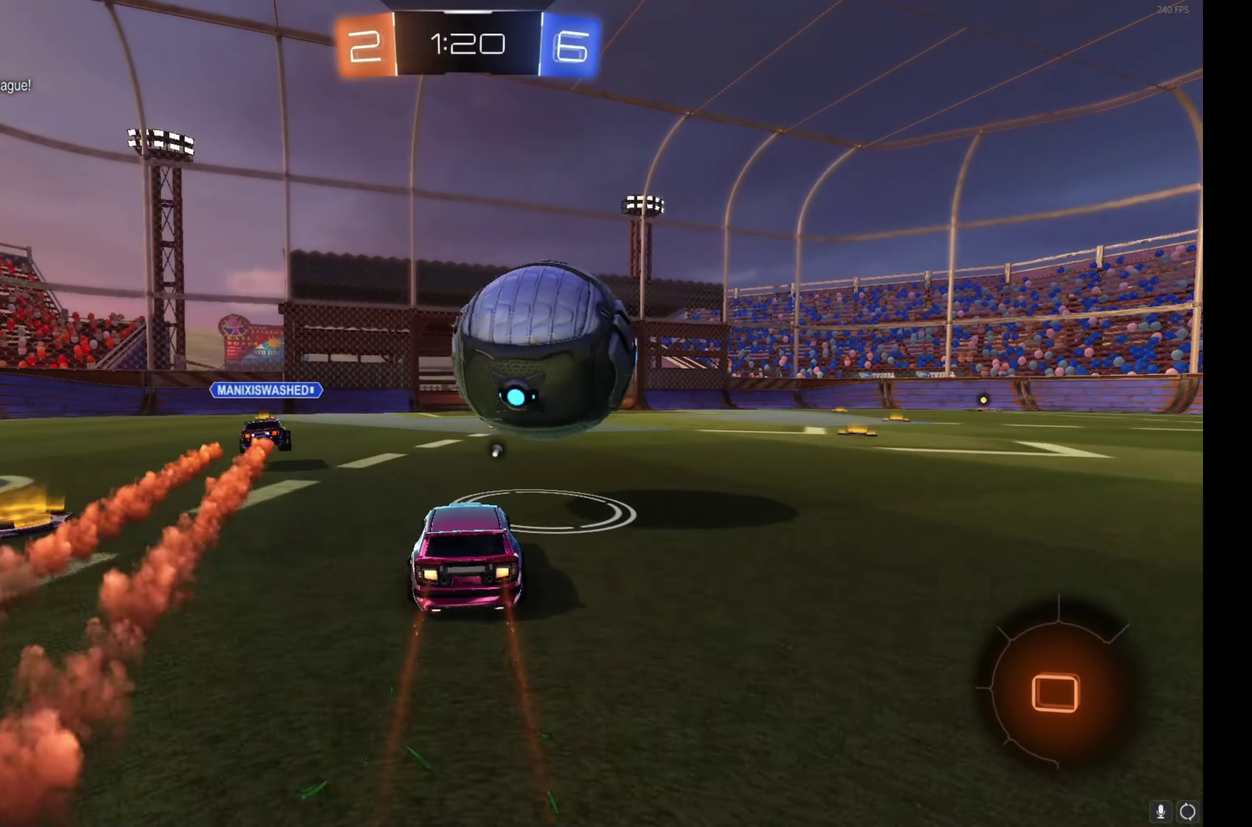
{"buttons": ["B", "R2"], "left_stick": "up-right", "events": [[100, "left_stick", "center"], [184, "B", "down"], [400, "A", "down"], [400, "left_stick", "right"], [467, "A", "up"], [467, "left_stick", "up-right"]]}
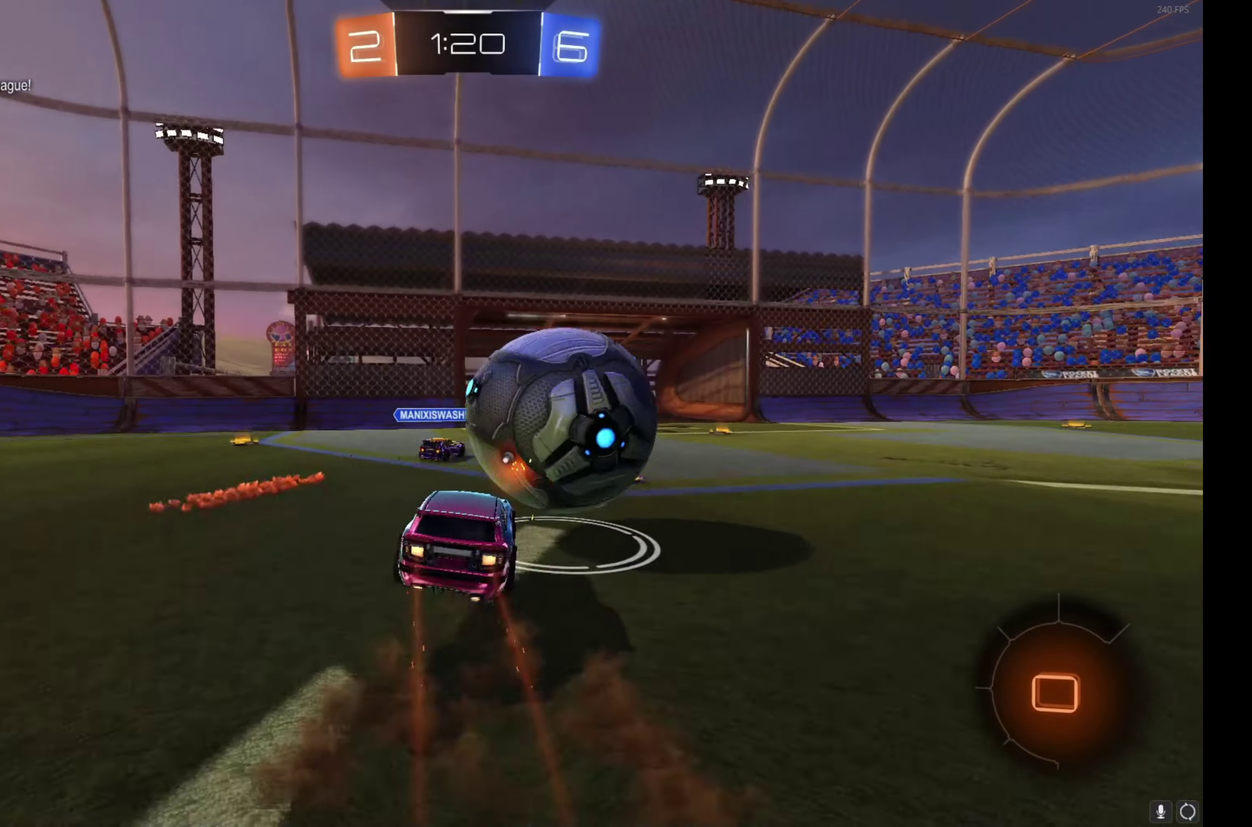
{"buttons": ["R2"], "left_stick": "up-right", "events": [[34, "A", "down"], [200, "A", "up"], [317, "B", "up"]]}
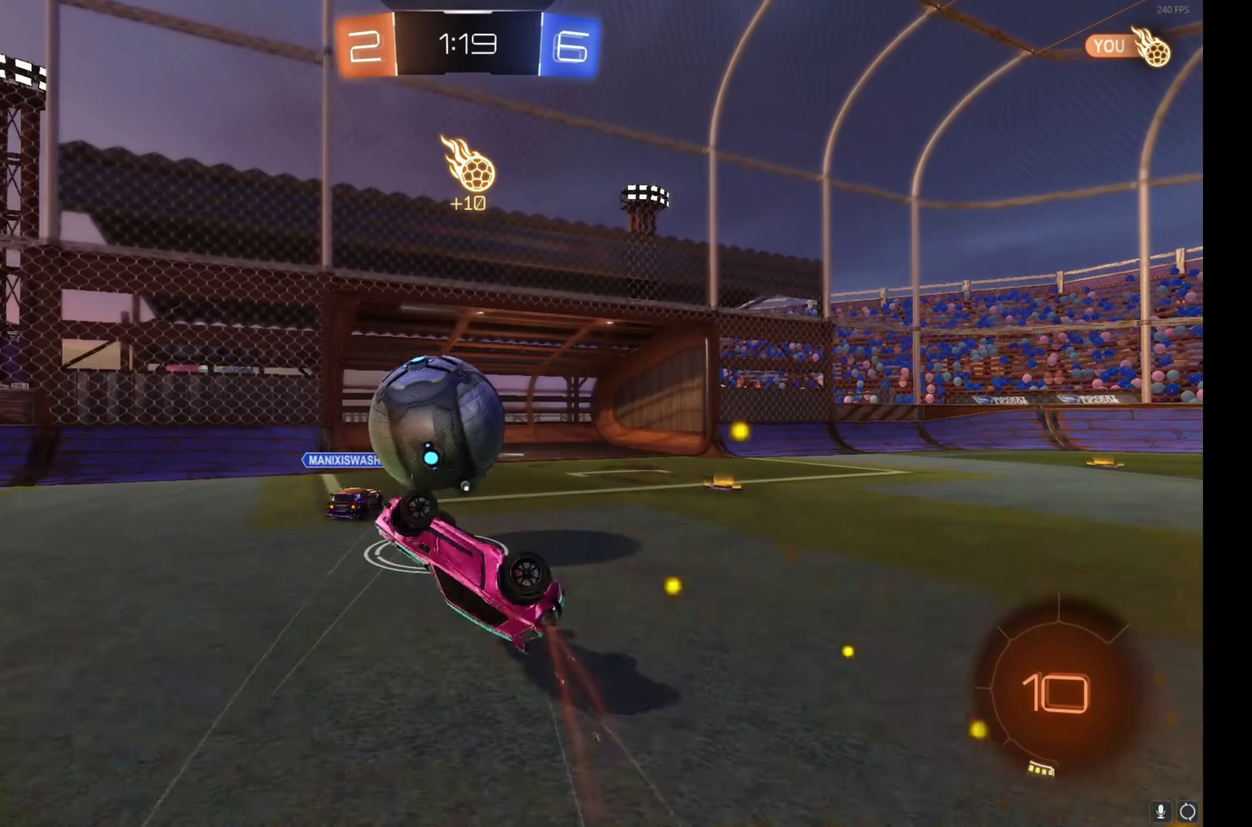
{"buttons": ["B", "Y", "R2"], "left_stick": "right", "events": [[134, "B", "down"], [334, "left_stick", "center"], [417, "left_stick", "right"], [434, "Y", "down"]]}
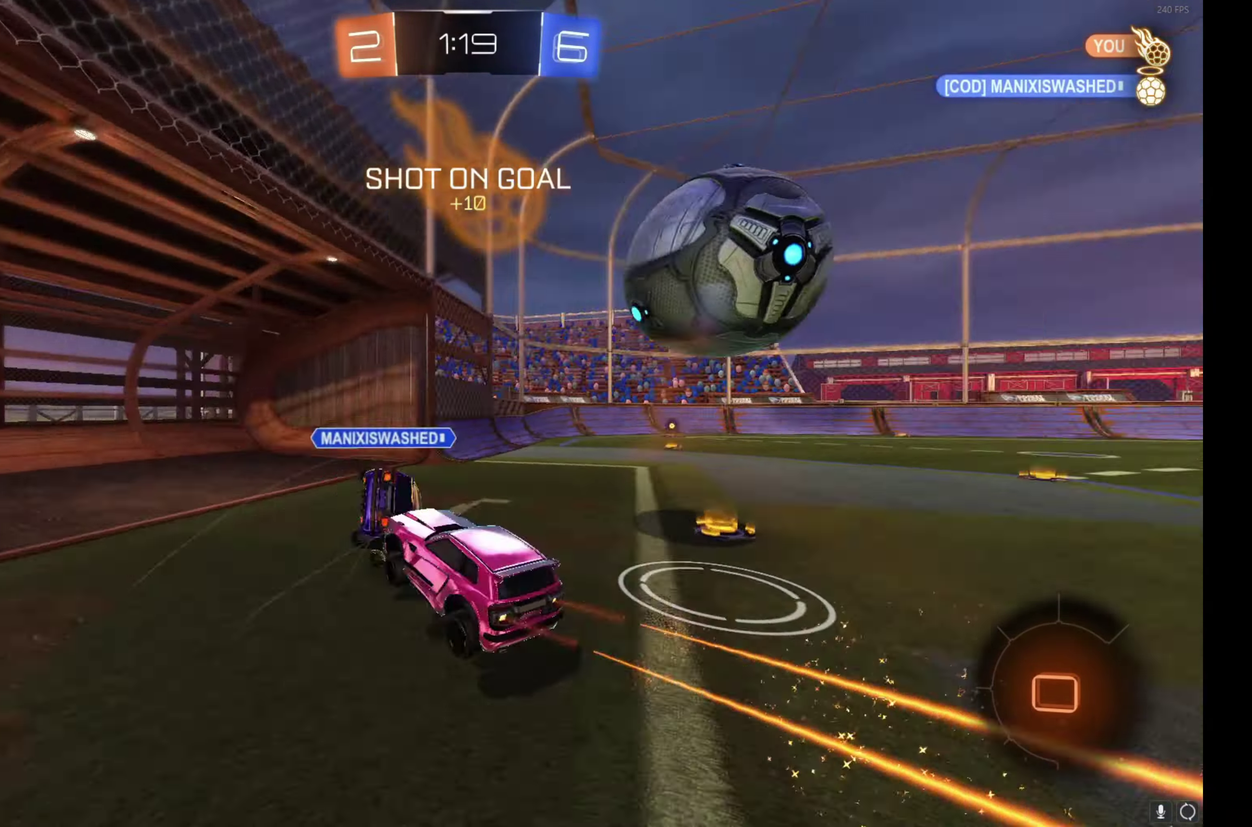
{"buttons": ["R2"], "left_stick": "right", "events": [[50, "Y", "up"], [150, "B", "up"]]}
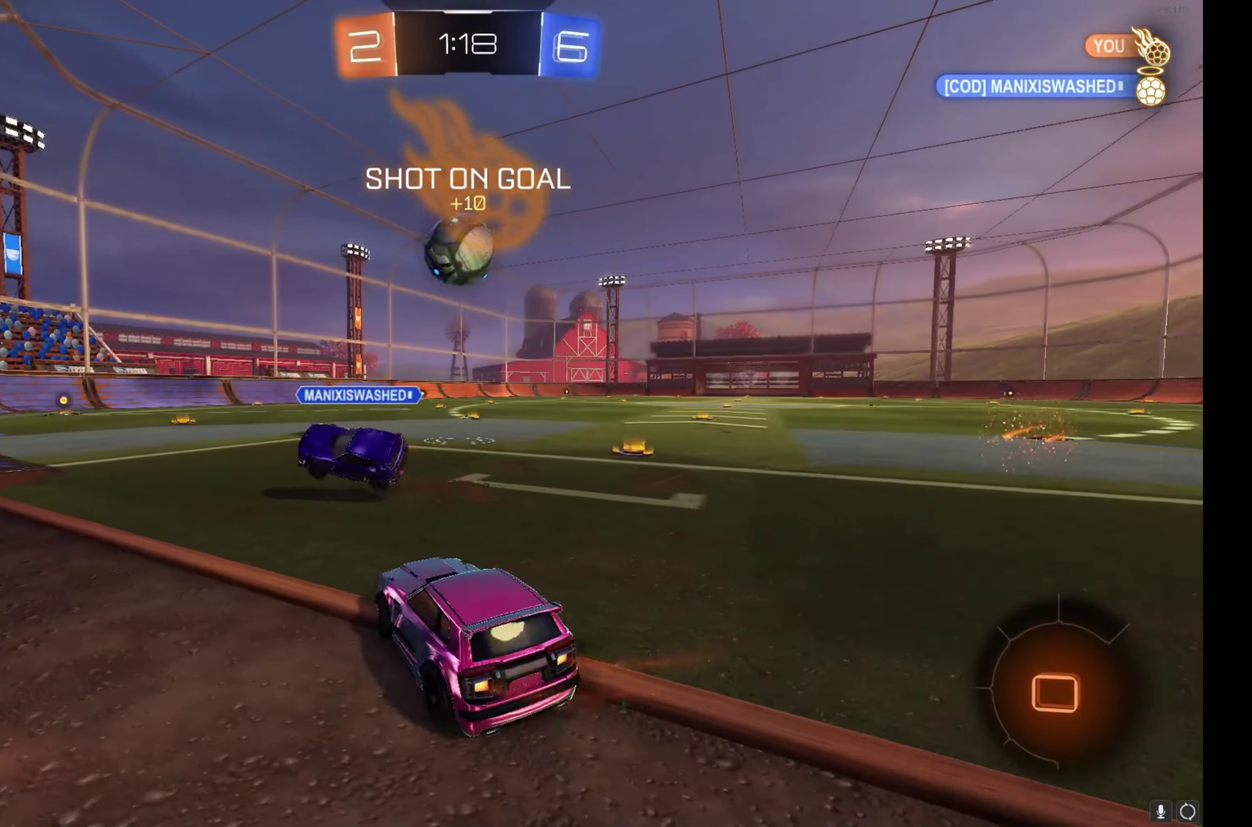
{"buttons": ["R2"], "left_stick": "center", "events": [[50, "left_stick", "center"], [117, "left_stick", "left"], [233, "left_stick", "center"]]}
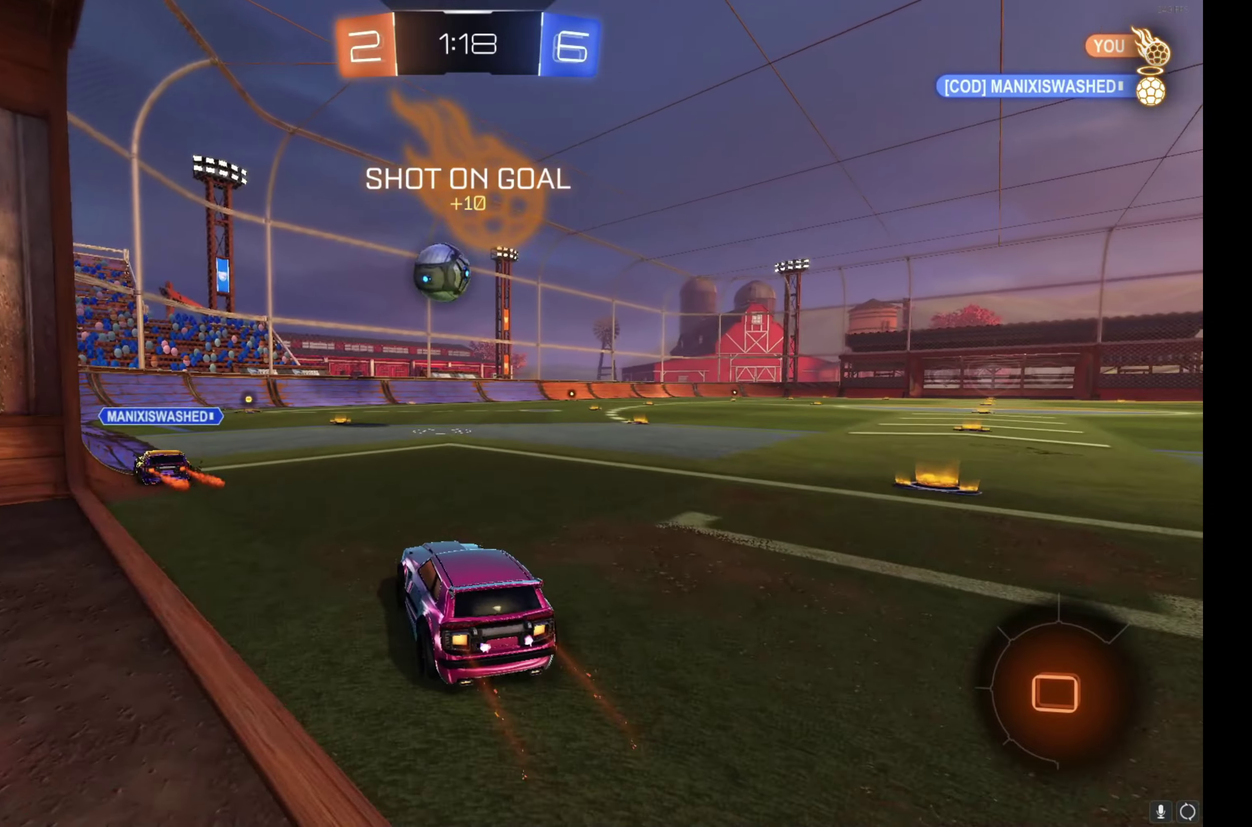
{"buttons": ["Y", "R2"], "left_stick": "center", "events": [[483, "Y", "down"]]}
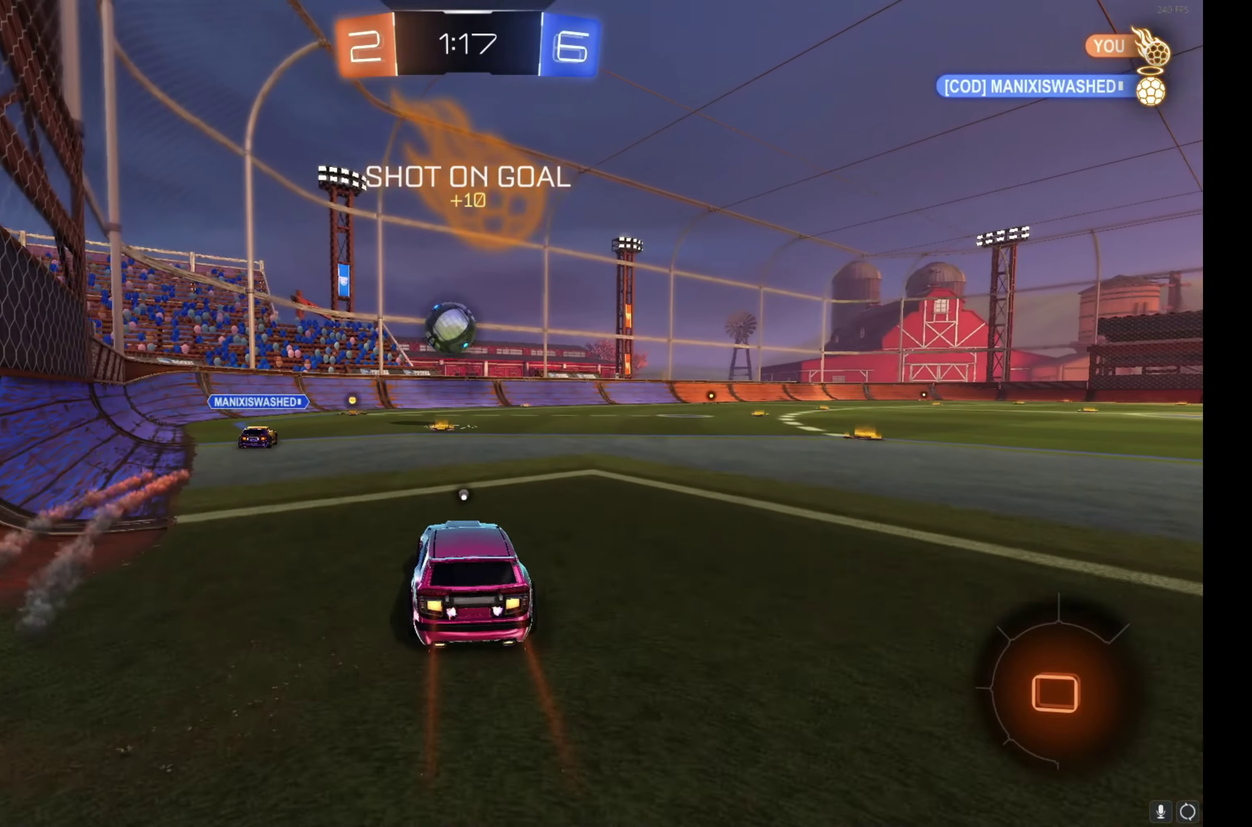
{"buttons": ["R2"], "left_stick": "center", "events": [[100, "Y", "up"]]}
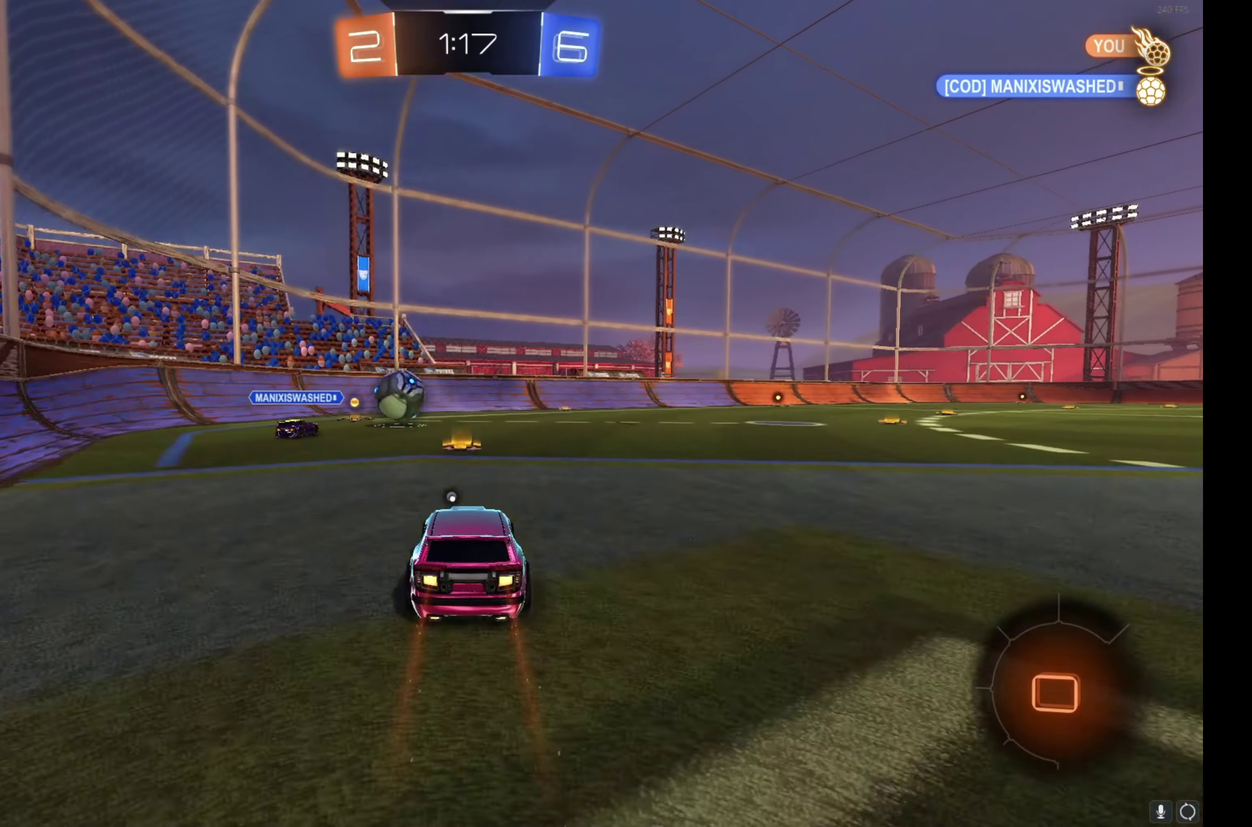
{"buttons": ["A", "B", "R2"], "left_stick": "right", "events": [[66, "B", "down"], [266, "left_stick", "right"], [483, "A", "down"]]}
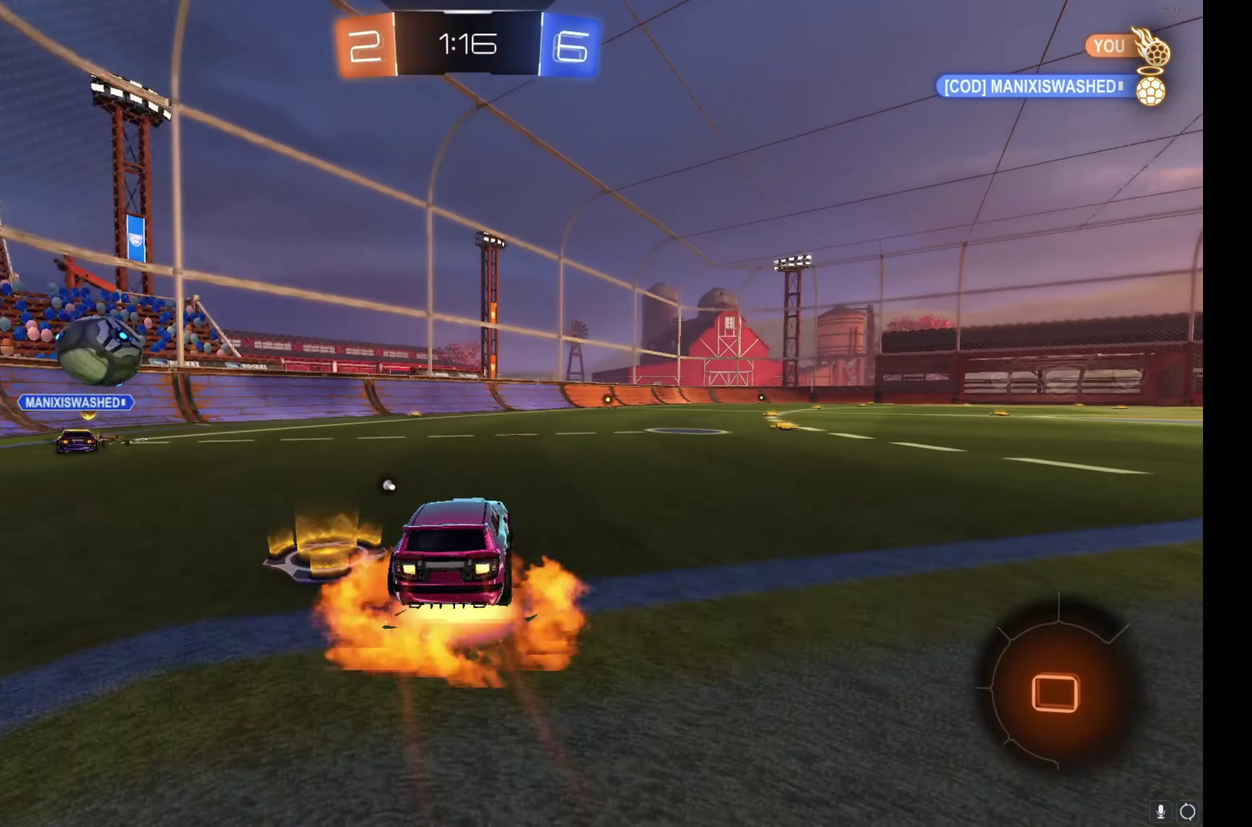
{"buttons": ["B", "R2"], "left_stick": "down-right", "events": [[33, "left_stick", "up-right"], [233, "left_stick", "down"], [266, "A", "up"], [483, "left_stick", "down-right"]]}
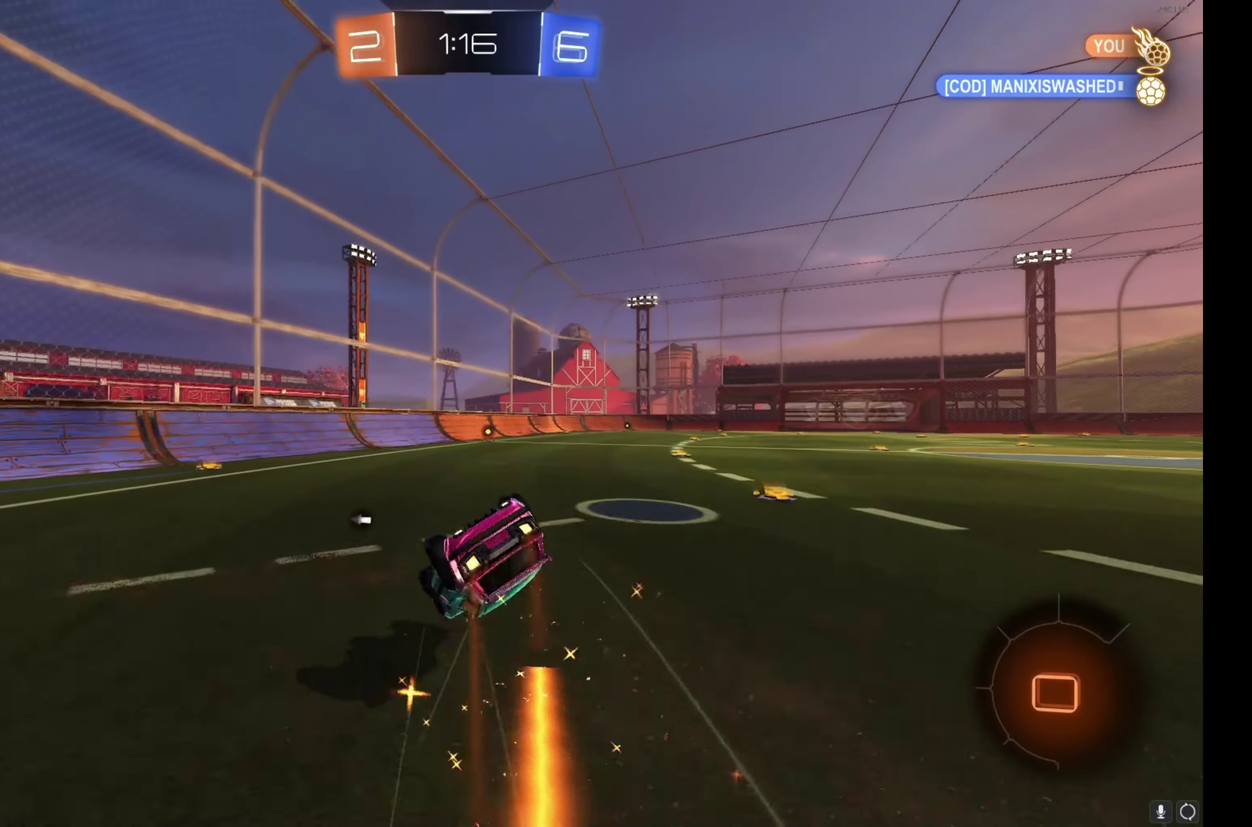
{"buttons": ["R2"], "left_stick": "center", "events": [[66, "left_stick", "right"], [116, "left_stick", "down-right"], [183, "left_stick", "down"], [283, "left_stick", "down-right"], [366, "left_stick", "right"], [416, "B", "up"], [483, "left_stick", "center"]]}